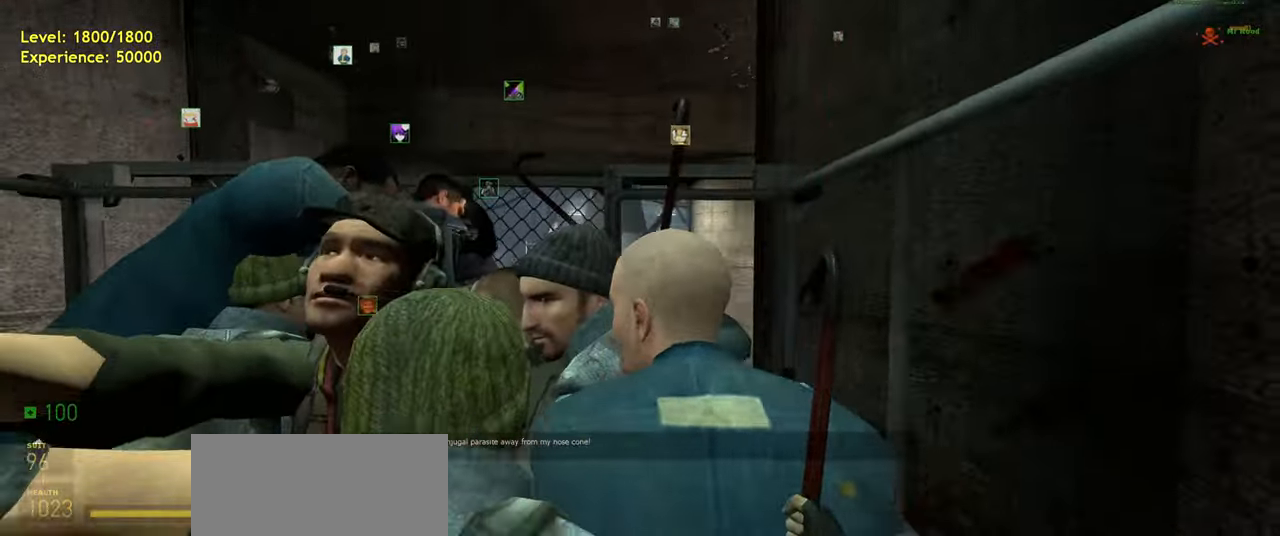
Gameplay with keyboard and mouse; each line is a JSON object with the keys and mouse buttons held at the frame after it. "events" lists presses ("down") and releases ("up") of "a", "ctrl", "d", "e", "f", "q", "r", "s", "shift", "space", "tab", "w", "mouse_left", "mouse_wheel", "mouse_right", "mouse_mb4" and "mouse_mb5" between this image and that frame as [ms after this image, input, new state], when the widget could be followed in between. "mouse_left", "mouse_wheel", "mouse_right", "mouse_mb4", "mouse_mb5" = the "left", "wheel", "right", "mb4", "mb5" buttons of the "mouse" list. No other keys are recorded. "wheel" means that the mouse wheel is clicked or scrolled. Mouse movement is not recorded.
{"keys": [], "mouse": [], "events": [[320, "a", "down"], [360, "a", "up"]]}
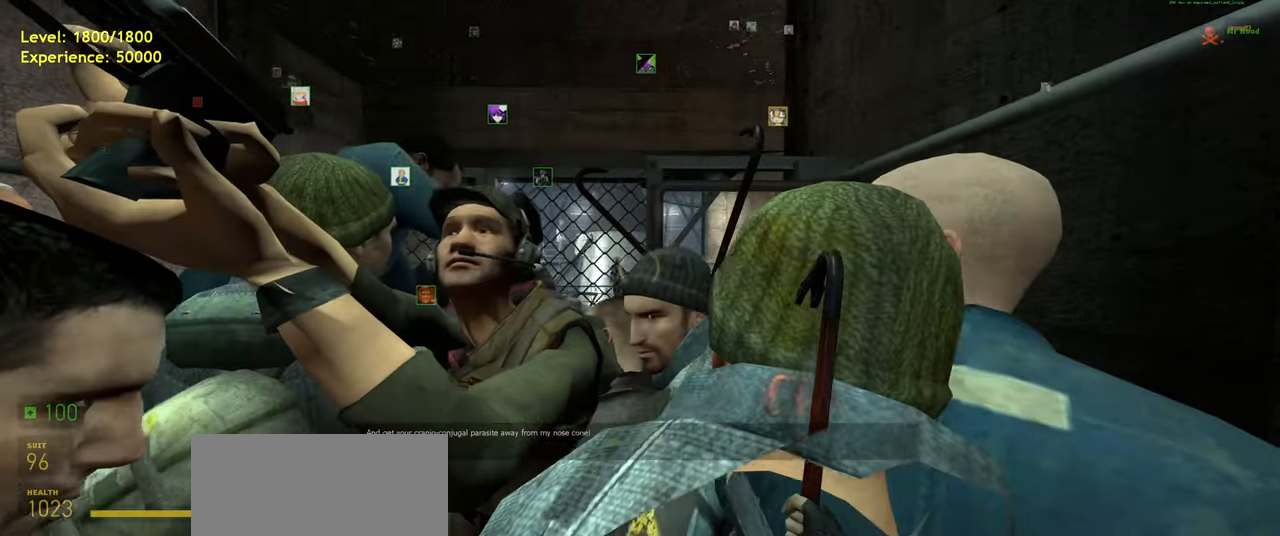
{"keys": ["q"], "mouse": [], "events": [[240, "s", "down"], [300, "s", "up"], [500, "q", "down"]]}
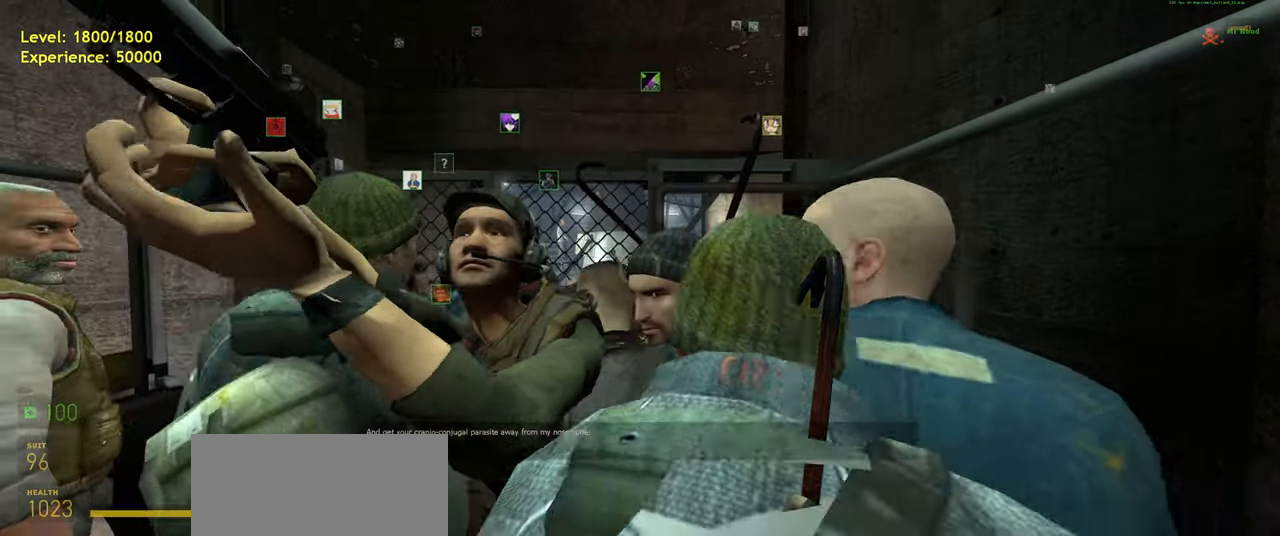
{"keys": [], "mouse": [], "events": [[80, "q", "up"]]}
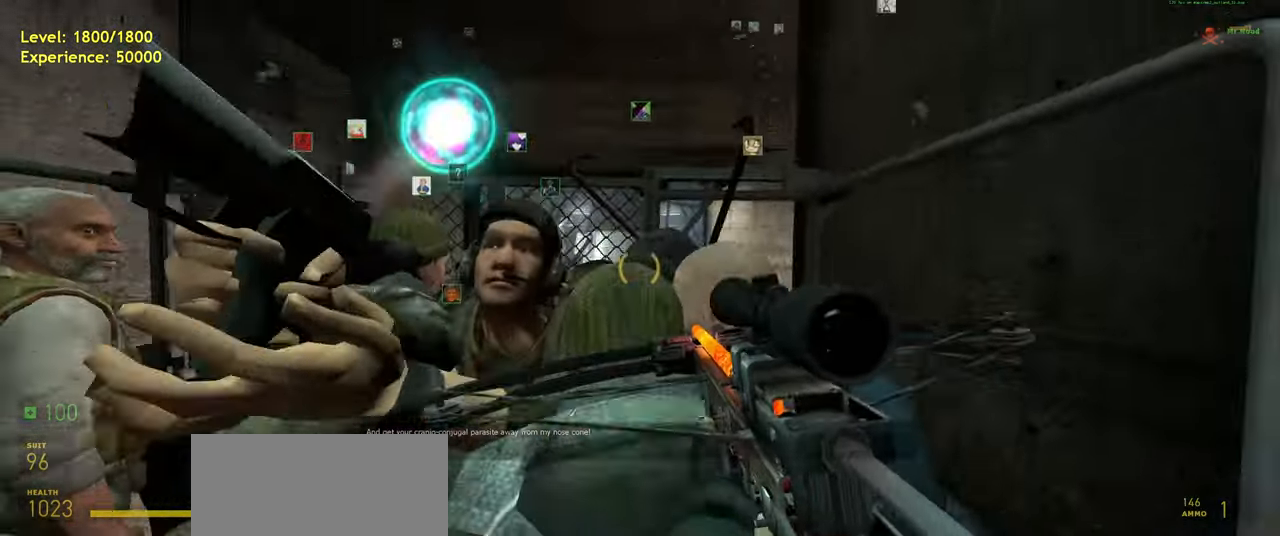
{"keys": [], "mouse": [], "events": [[380, "d", "down"], [440, "d", "up"]]}
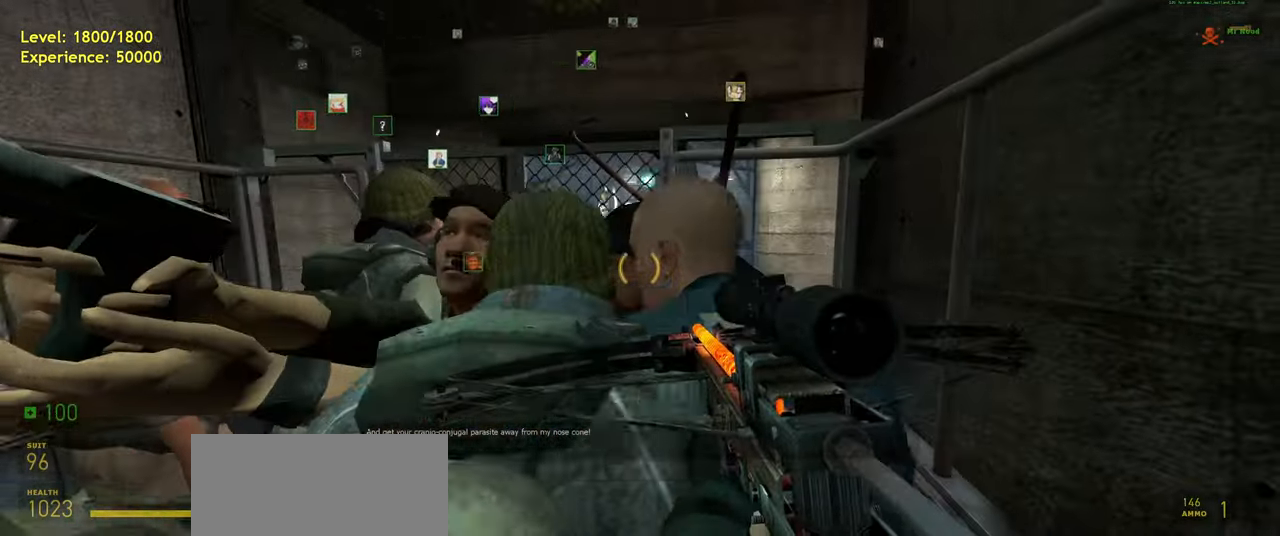
{"keys": [], "mouse": [], "events": []}
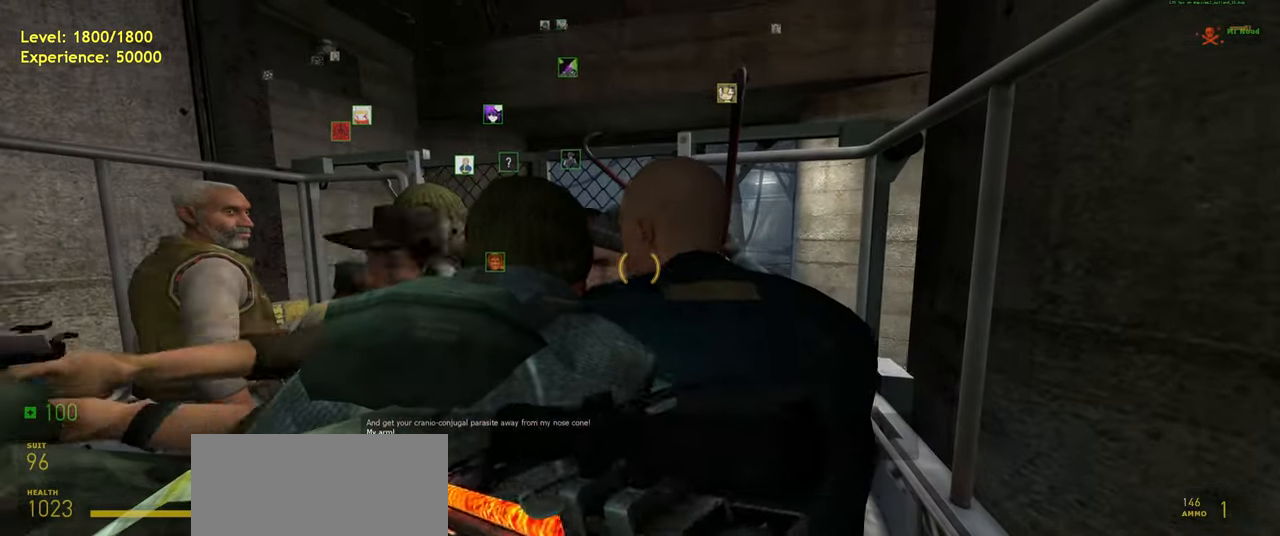
{"keys": [], "mouse": [], "events": [[20, "q", "down"], [120, "q", "up"]]}
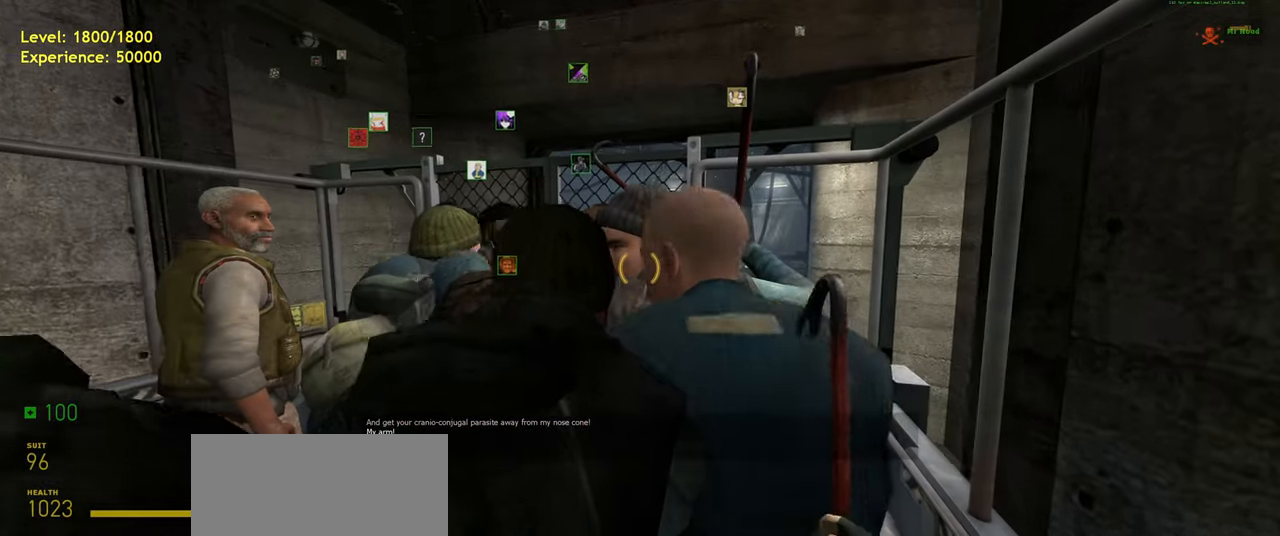
{"keys": [], "mouse": [], "events": [[140, "a", "down"], [180, "a", "up"]]}